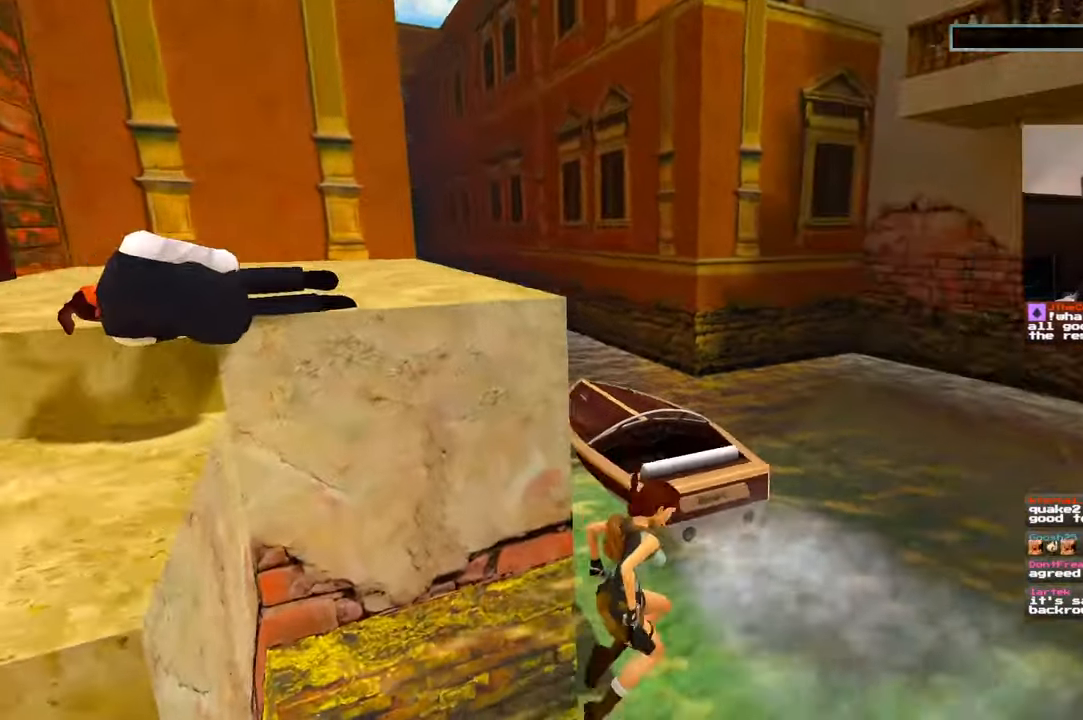
Gameplay with a controller (PlayStation layout); each line is a JSON object with the inputs held at the frame after it. "events" lists button and stick changes between this image and that frame as [ms after this image, input, new state], when the widget could be followed in between. Not read: HOME L2 L3 R3 START.
{"buttons": [], "left_stick": "center", "right_stick": "center", "events": [[134, "left_stick", "down"], [200, "left_stick", "center"]]}
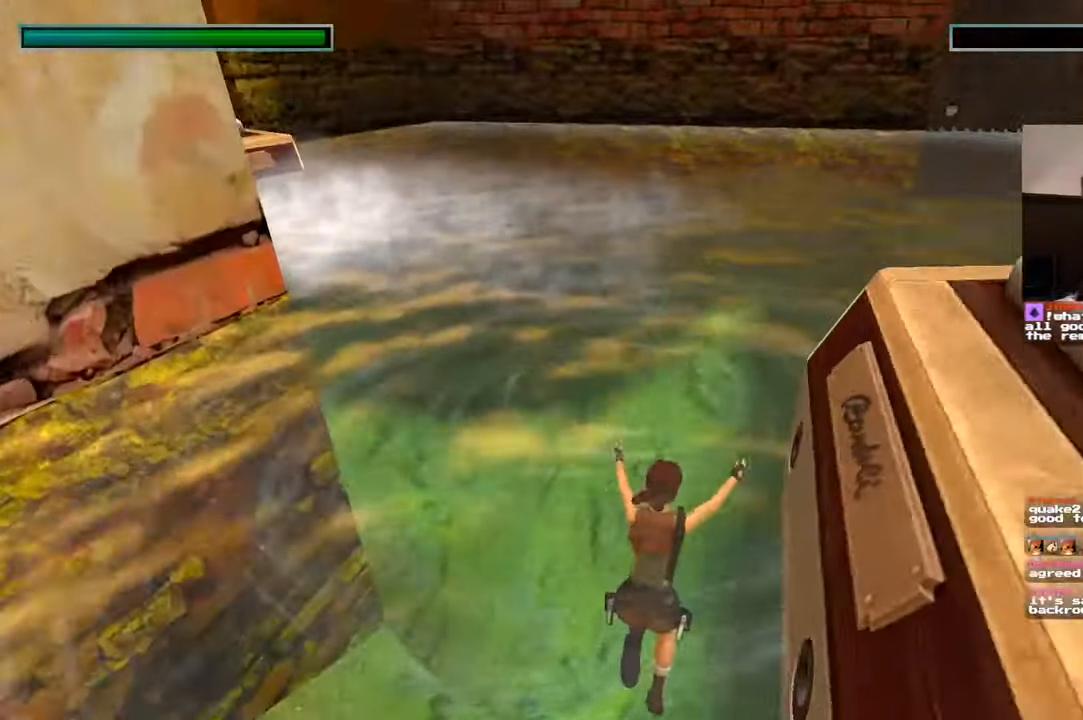
{"buttons": [], "left_stick": "center", "right_stick": "center", "events": []}
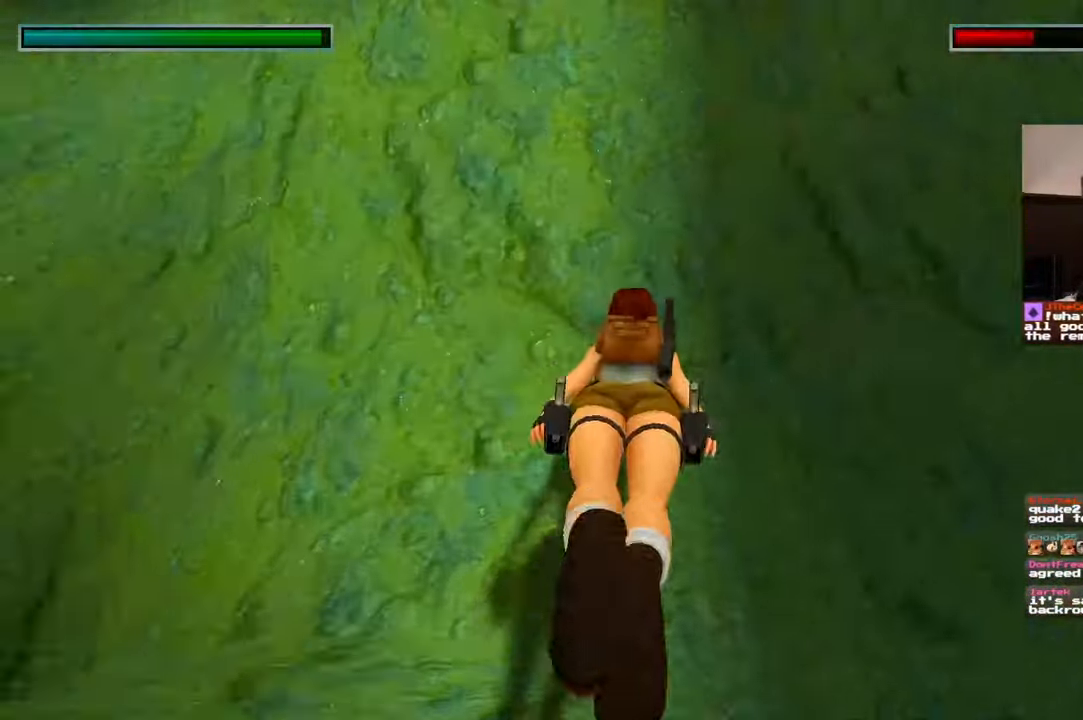
{"buttons": [], "left_stick": "up-left", "right_stick": "up-left", "events": [[417, "right_stick", "up-left"], [434, "left_stick", "up-left"]]}
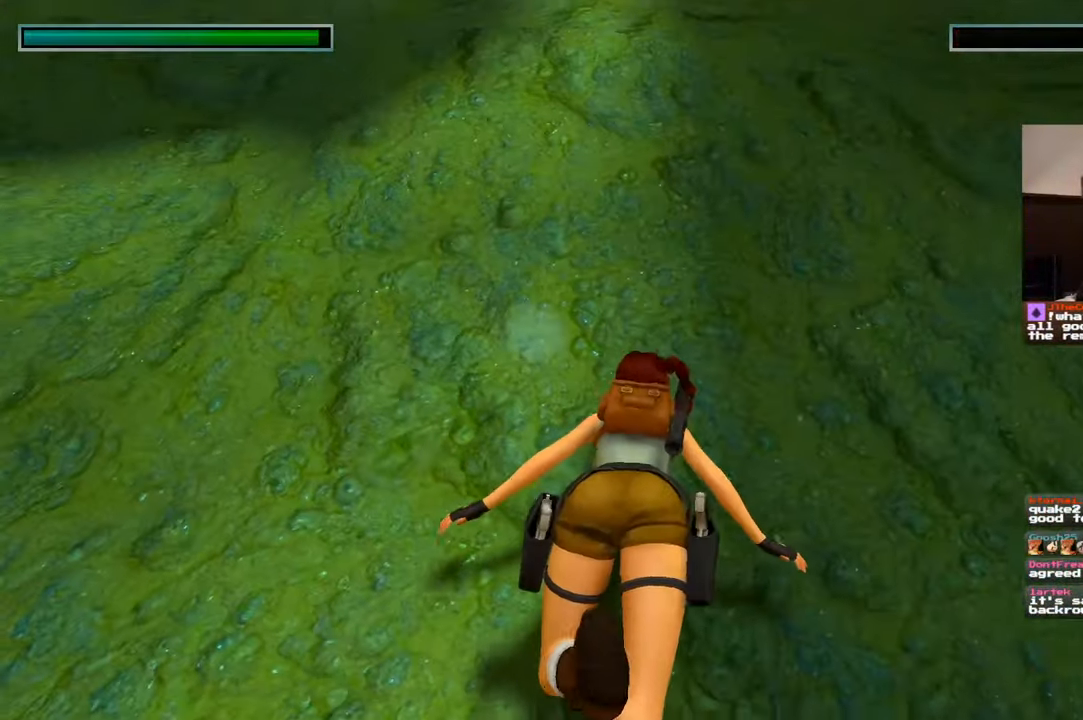
{"buttons": [], "left_stick": "center", "right_stick": "center", "events": [[400, "left_stick", "center"], [500, "right_stick", "center"]]}
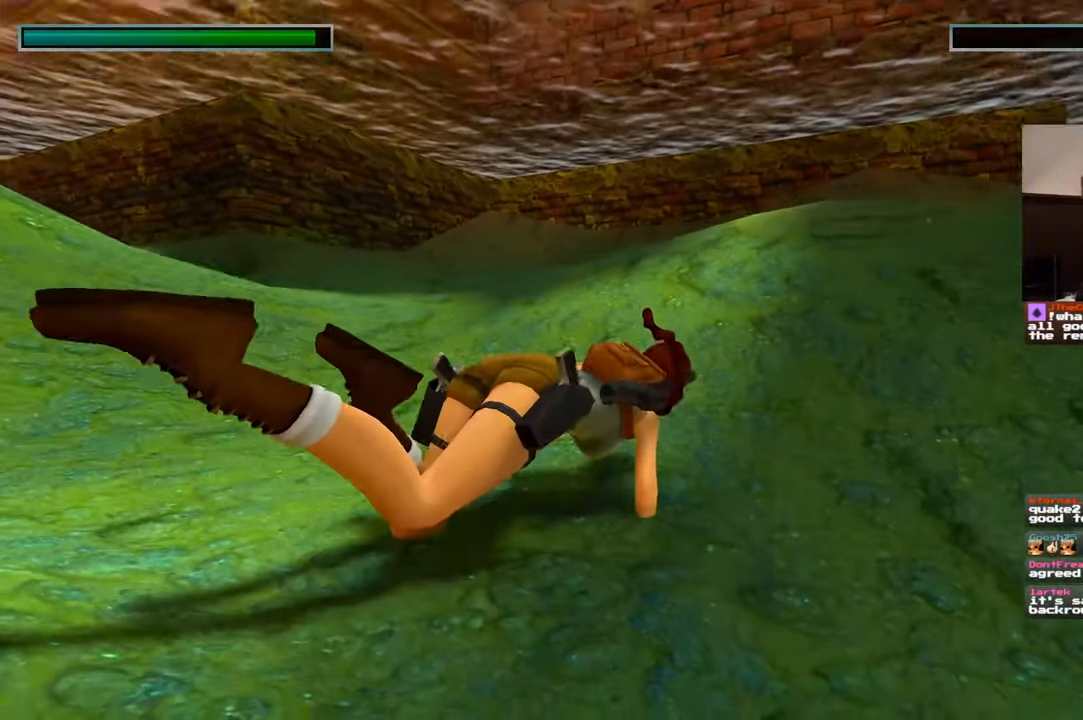
{"buttons": [], "left_stick": "center", "right_stick": "center", "events": []}
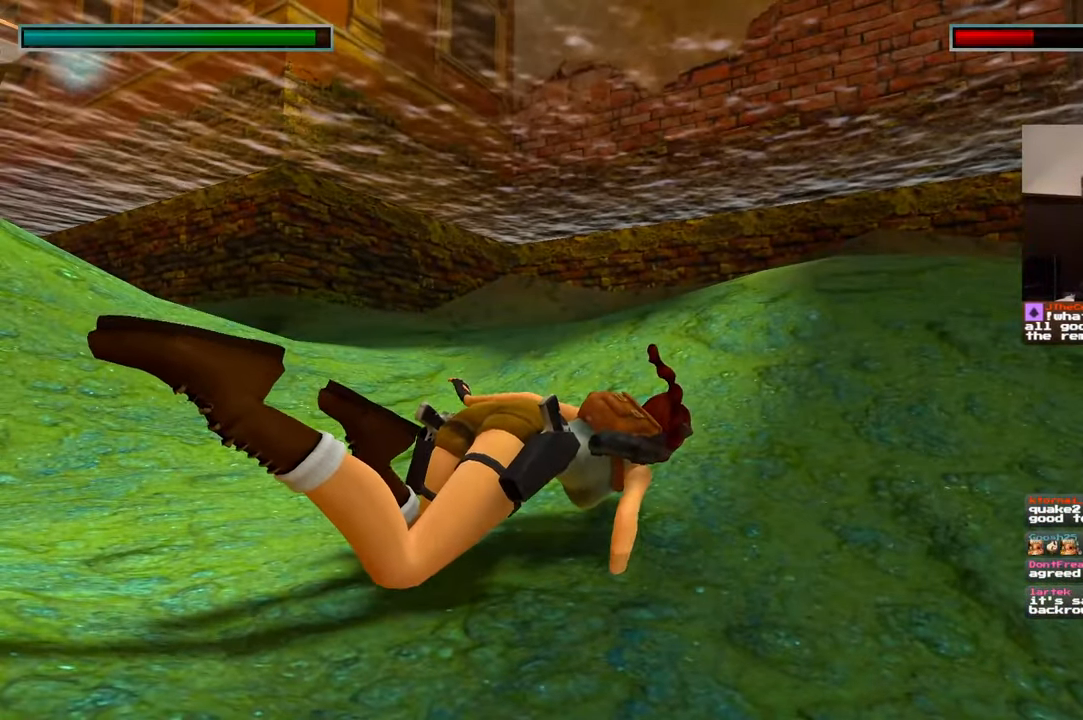
{"buttons": [], "left_stick": "up", "right_stick": "left", "events": [[117, "left_stick", "up-left"], [234, "right_stick", "down-left"], [334, "left_stick", "up"], [400, "right_stick", "left"]]}